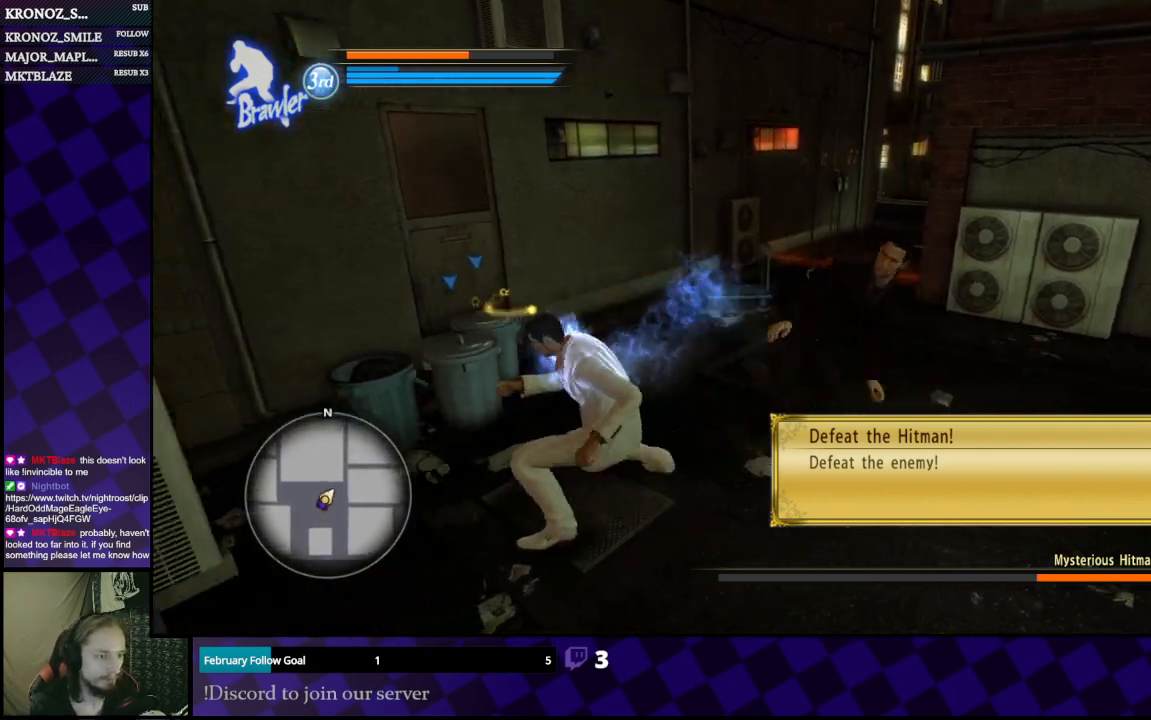
Gameplay with a controller (Xbox layout); each line is a JSON object with the inputs held at the frame after it. "events" lists button and stick changes between this image and that frame as [ms after this image, input, new state], when the widget could be followed in between.
{"buttons": ["X"], "left_stick": "right", "right_stick": "center", "events": [[67, "A", "up"], [167, "left_stick", "down"], [233, "left_stick", "down-right"], [333, "X", "down"], [367, "left_stick", "right"], [400, "X", "up"], [500, "X", "down"]]}
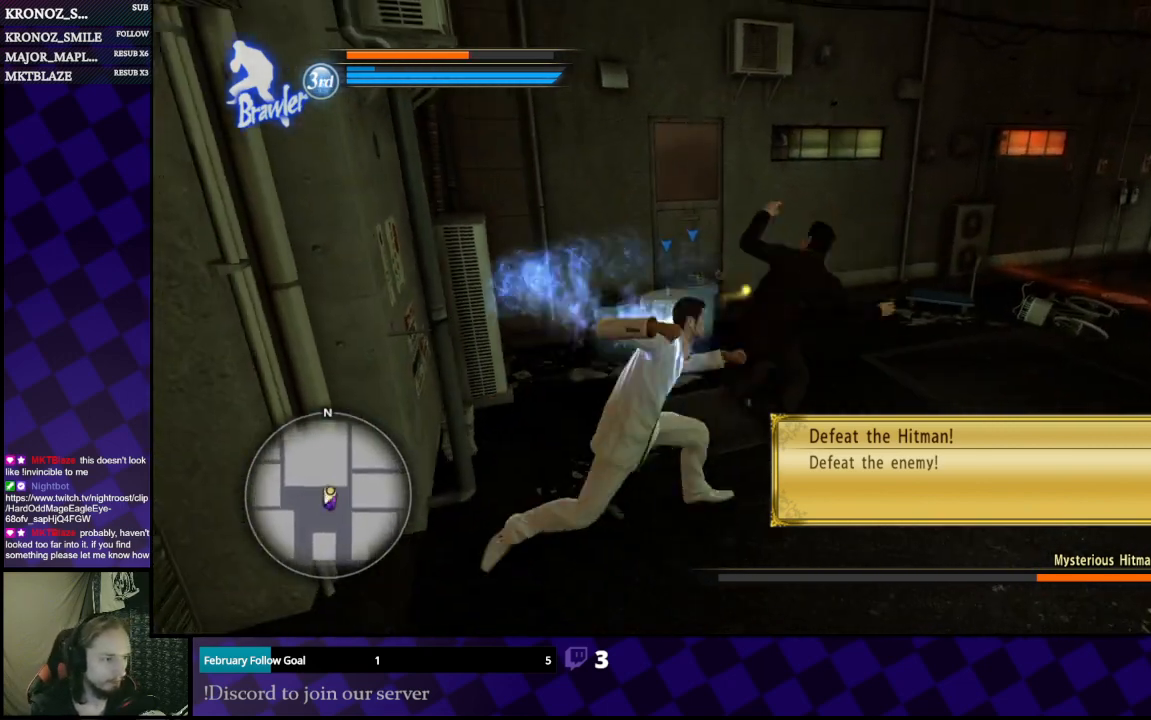
{"buttons": [], "left_stick": "up", "right_stick": "center", "events": [[67, "X", "up"], [133, "X", "down"], [133, "left_stick", "up"], [200, "X", "up"], [267, "X", "down"], [333, "X", "up"], [400, "X", "down"], [500, "X", "up"]]}
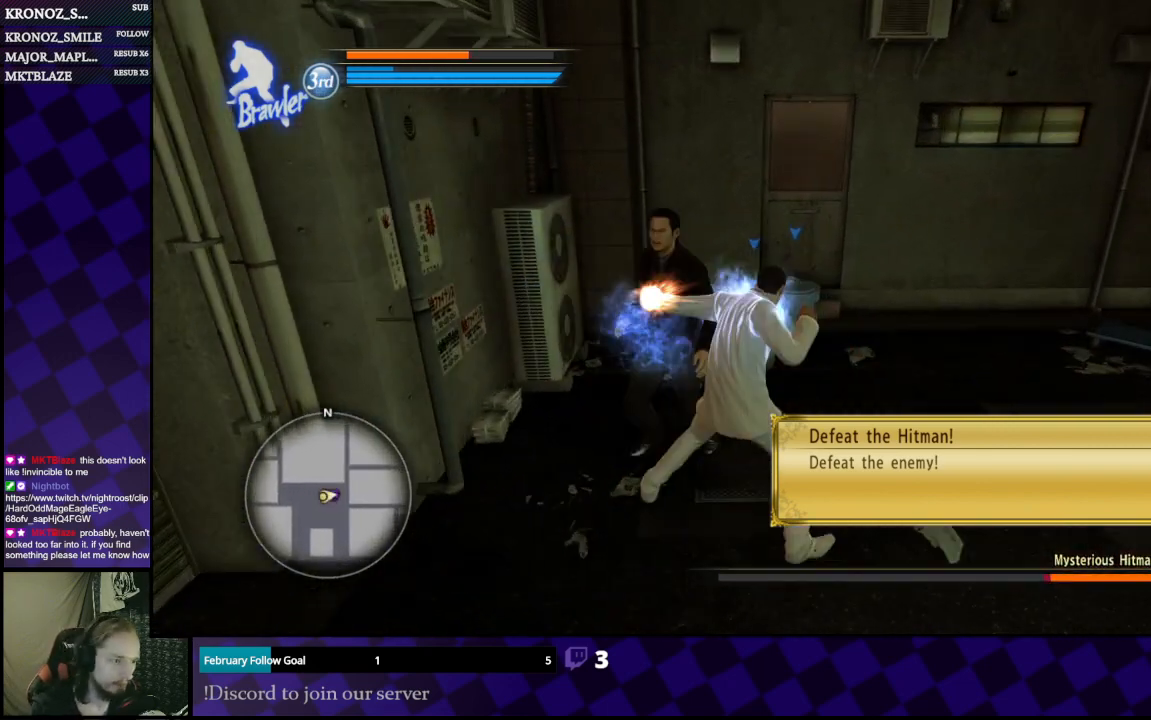
{"buttons": [], "left_stick": "up", "right_stick": "center", "events": [[33, "left_stick", "up-left"], [67, "X", "down"], [133, "X", "up"], [200, "X", "down"], [233, "left_stick", "left"], [300, "X", "up"], [367, "X", "down"], [433, "X", "up"], [500, "left_stick", "up"]]}
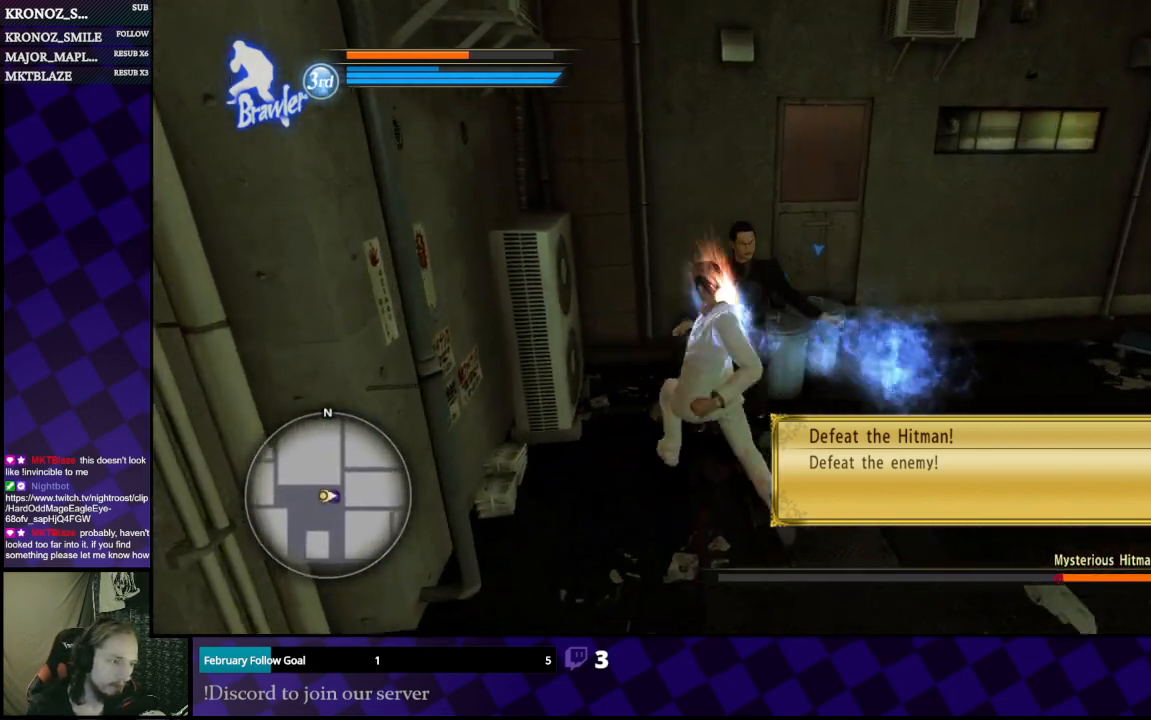
{"buttons": ["Y"], "left_stick": "right", "right_stick": "center", "events": [[33, "X", "down"], [100, "X", "up"], [167, "X", "down"], [200, "X", "up"], [300, "Y", "down"], [367, "Y", "up"], [367, "left_stick", "up-right"], [467, "Y", "down"], [467, "left_stick", "right"]]}
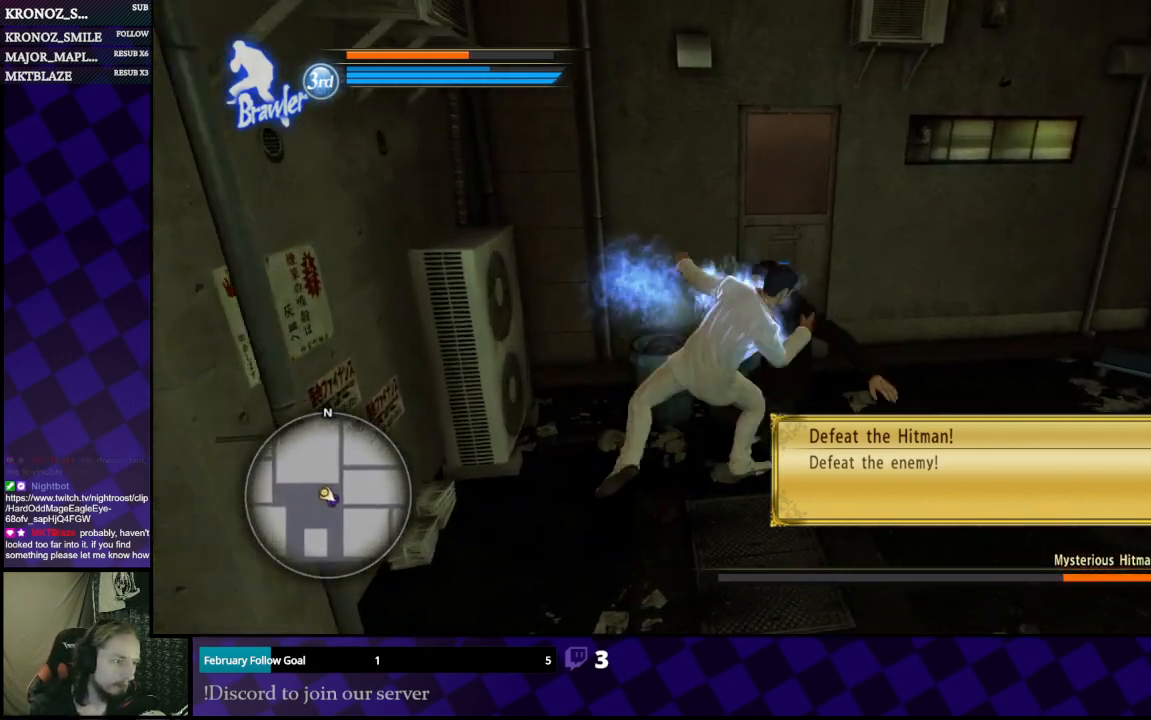
{"buttons": [], "left_stick": "up-right", "right_stick": "center", "events": [[33, "Y", "up"], [100, "Y", "down"], [200, "Y", "up"], [233, "Y", "down"], [333, "Y", "up"], [400, "Y", "down"], [500, "Y", "up"], [500, "left_stick", "up-right"]]}
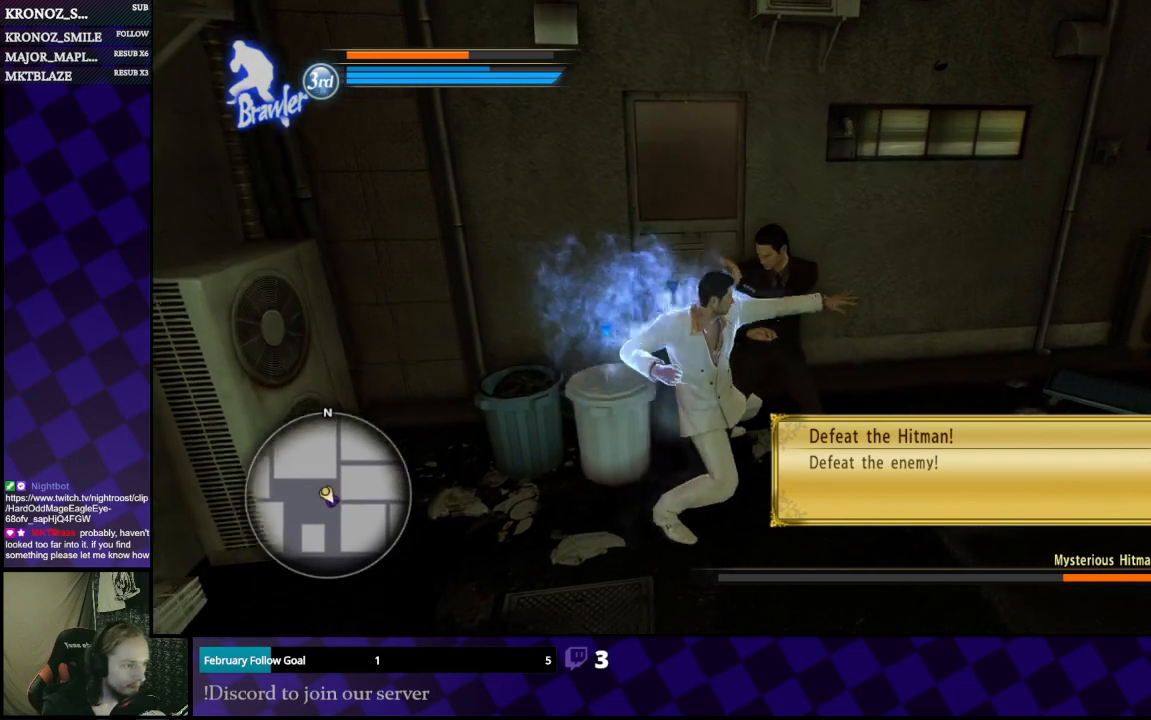
{"buttons": [], "left_stick": "left", "right_stick": "center", "events": [[67, "Y", "down"], [100, "Y", "up"], [200, "Y", "down"], [300, "Y", "up"], [367, "left_stick", "center"], [500, "left_stick", "left"]]}
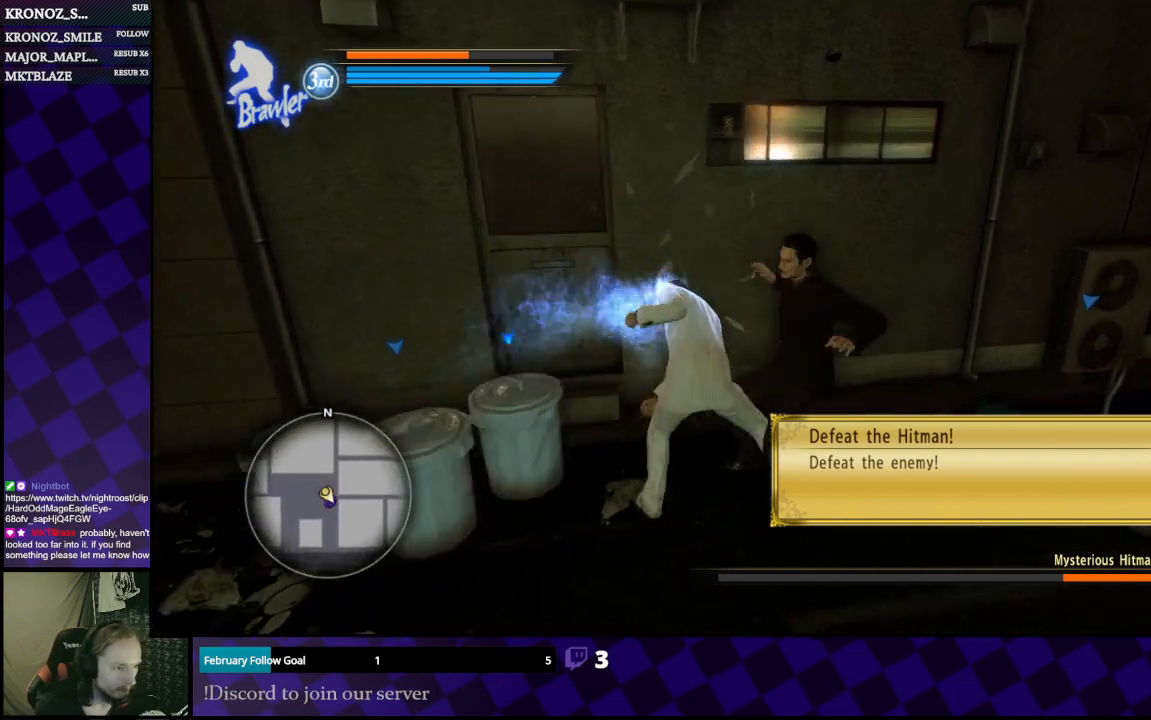
{"buttons": [], "left_stick": "down-right", "right_stick": "center", "events": [[400, "left_stick", "down"], [500, "left_stick", "down-right"]]}
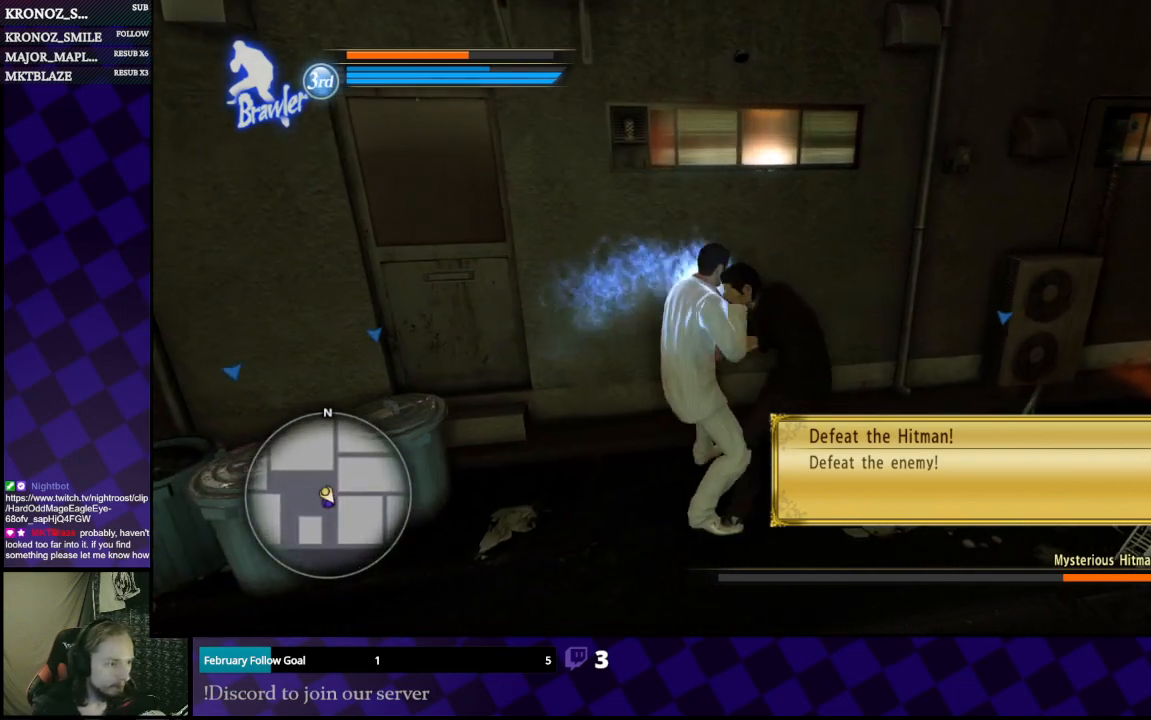
{"buttons": ["L2"], "left_stick": "down", "right_stick": "center", "events": [[200, "L2", "down"], [200, "left_stick", "down"], [267, "A", "down"], [333, "A", "up"], [400, "A", "down"], [467, "A", "up"]]}
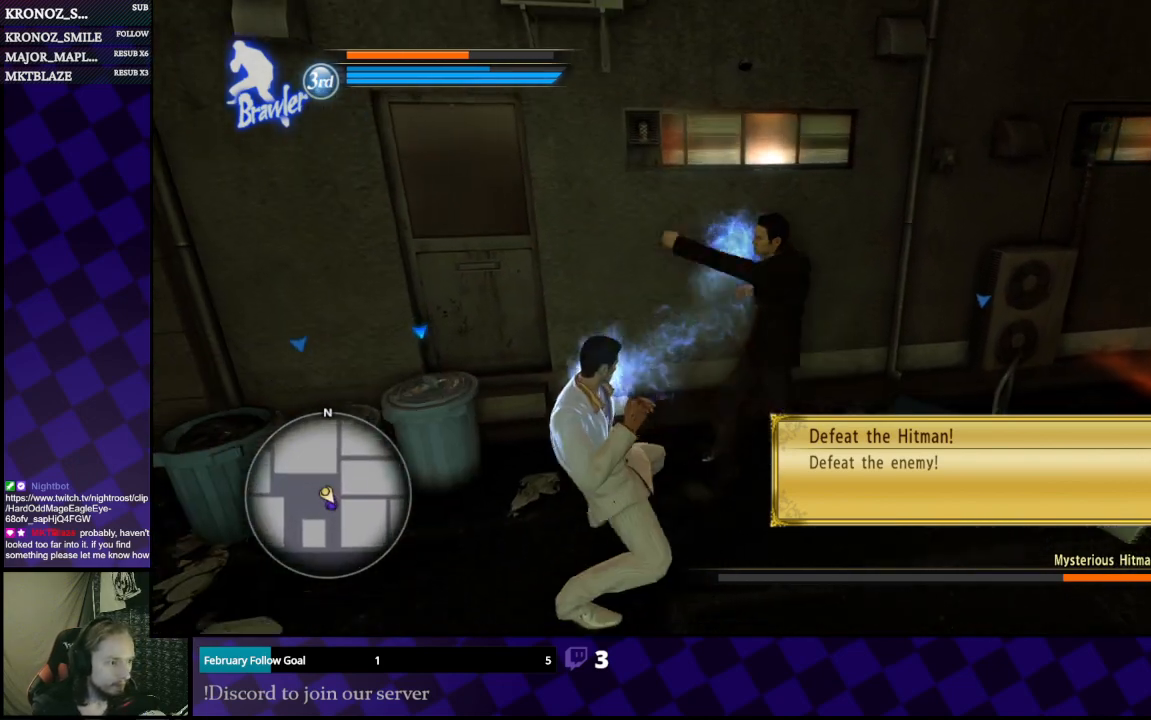
{"buttons": ["A", "L2"], "left_stick": "down", "right_stick": "center", "events": [[467, "A", "down"]]}
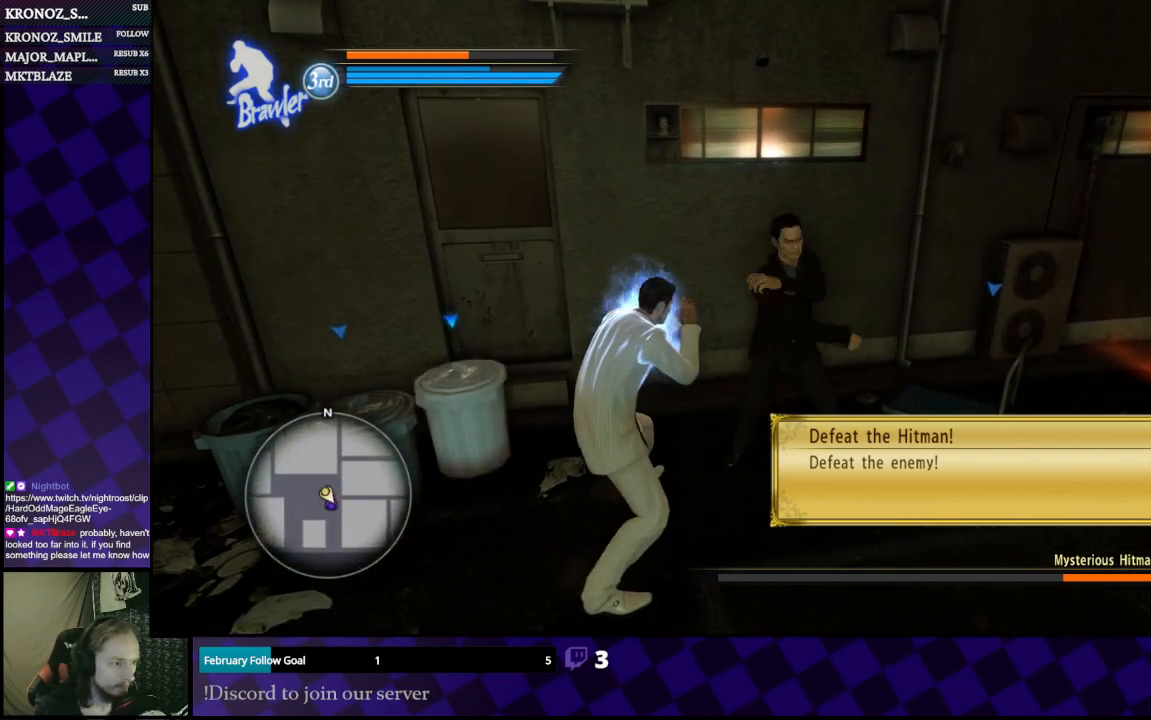
{"buttons": ["L2"], "left_stick": "down-left", "right_stick": "center", "events": [[100, "A", "up"], [433, "left_stick", "down-left"]]}
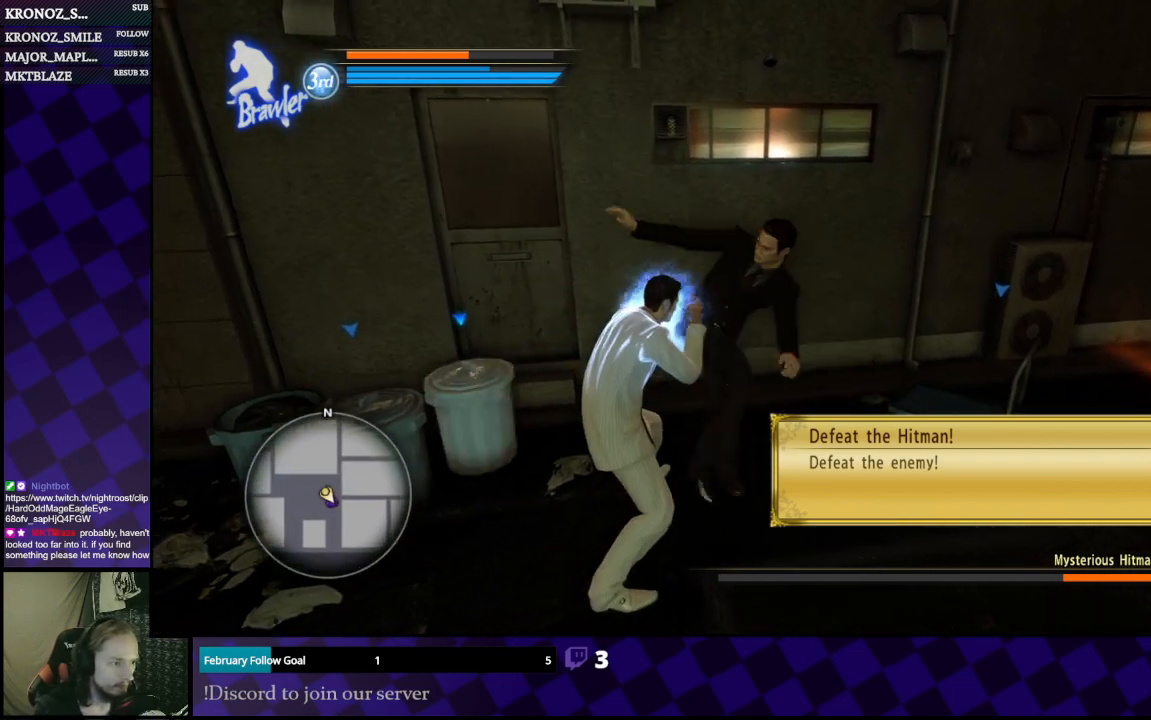
{"buttons": ["L2"], "left_stick": "down", "right_stick": "center", "events": [[467, "left_stick", "down"]]}
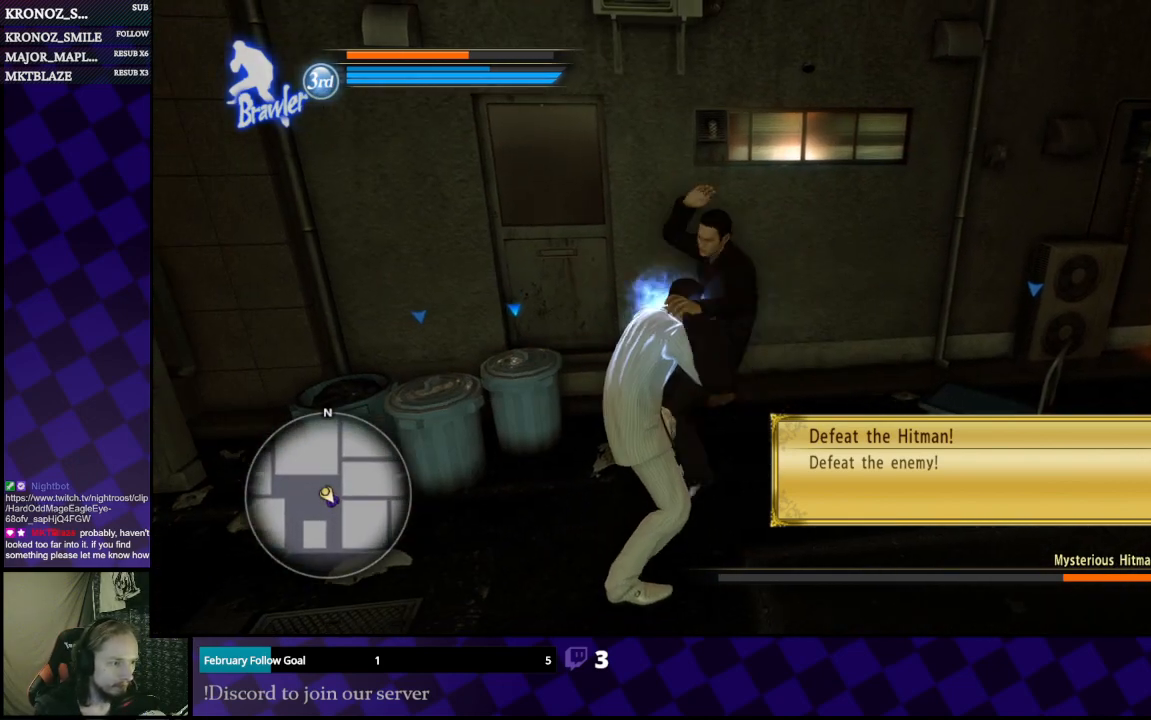
{"buttons": ["L1", "L2"], "left_stick": "down", "right_stick": "center", "events": [[400, "L1", "down"]]}
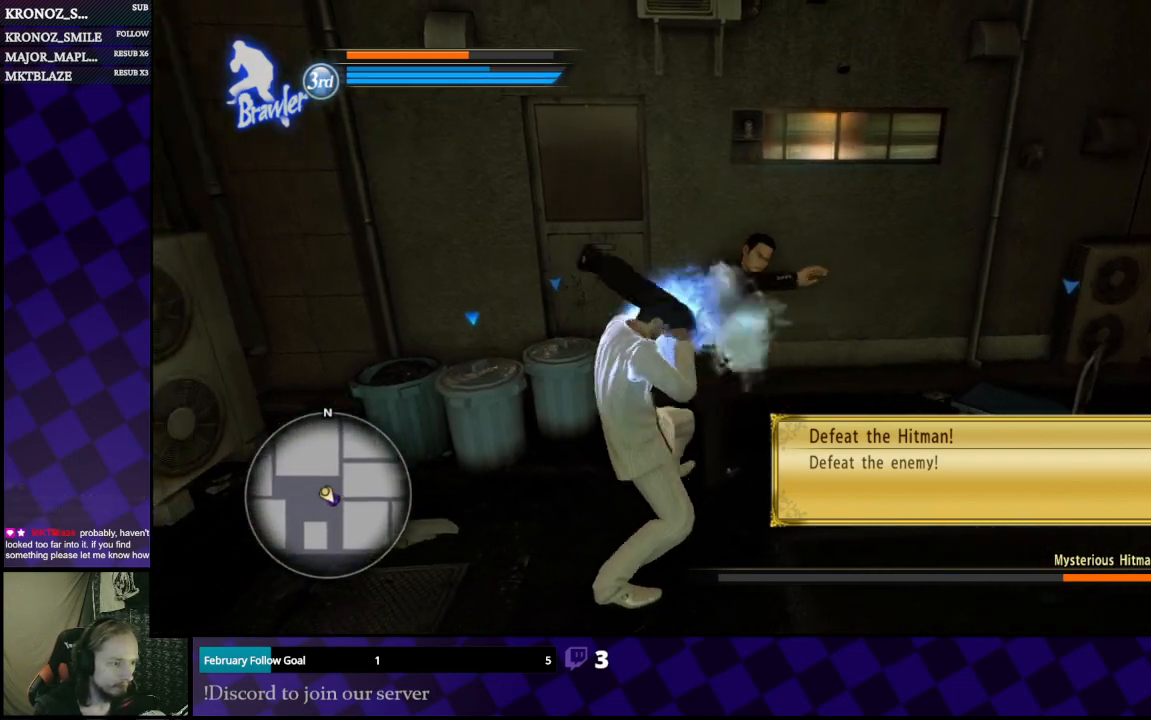
{"buttons": ["L1", "L2", "L3"], "left_stick": "down", "right_stick": "center", "events": [[33, "L3", "down"]]}
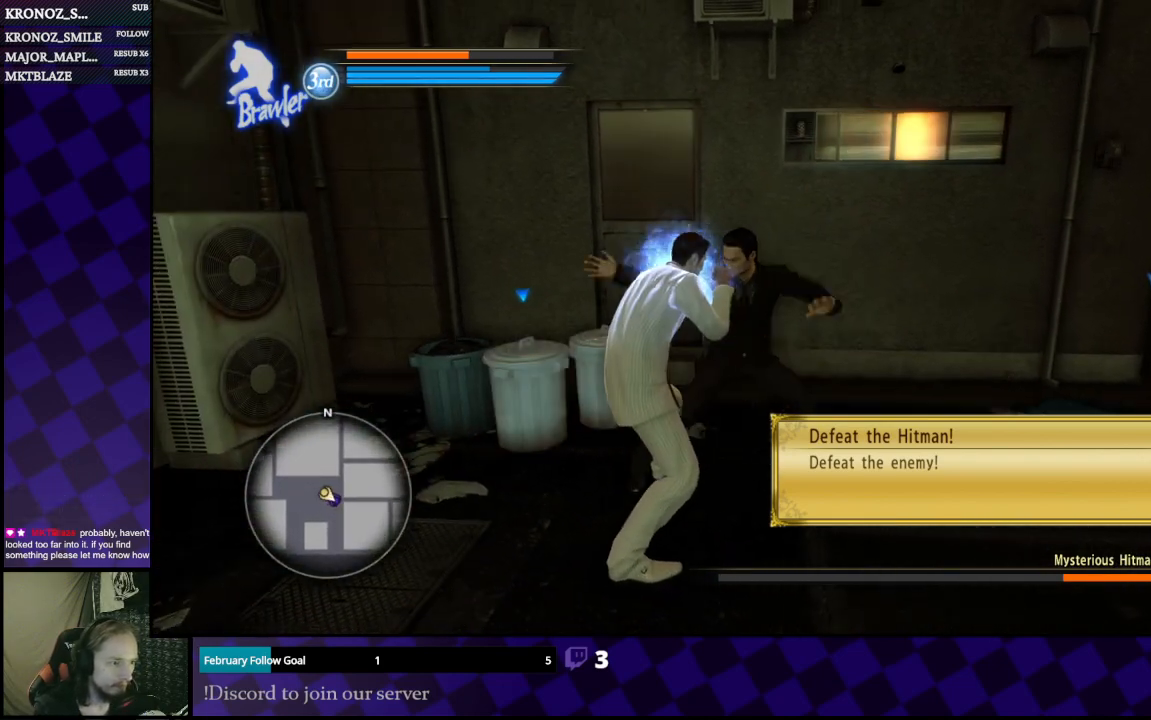
{"buttons": ["L1", "L2", "L3"], "left_stick": "down-right", "right_stick": "center", "events": [[100, "left_stick", "down-right"]]}
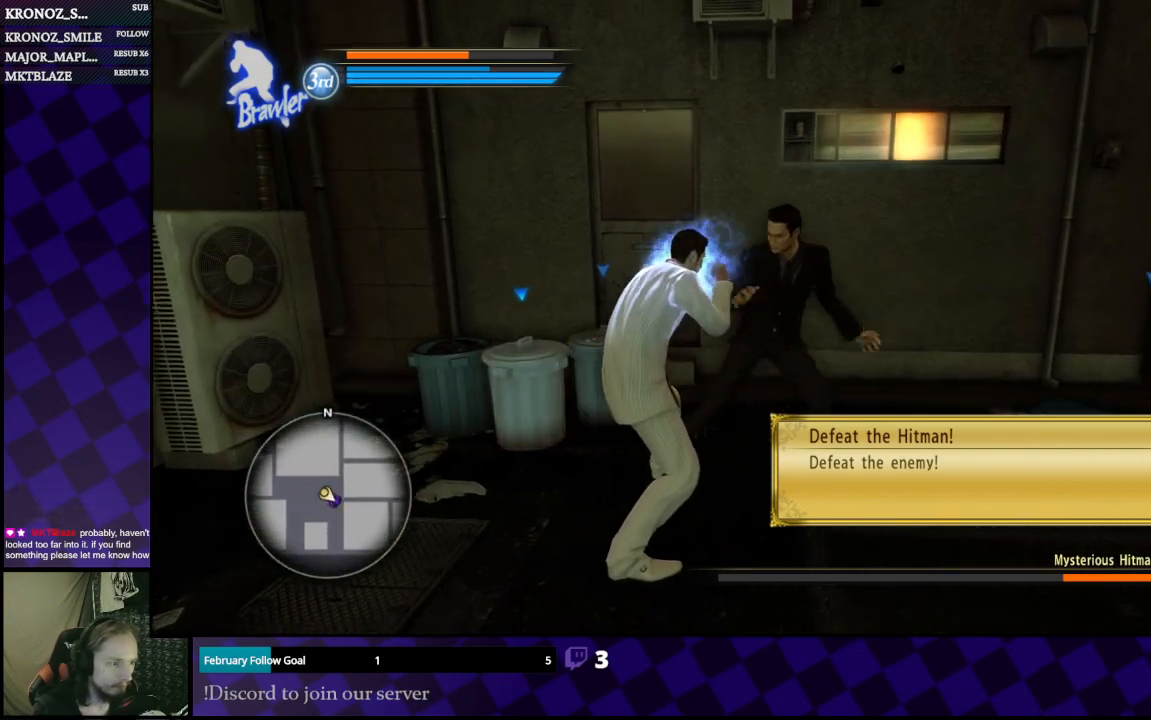
{"buttons": [], "left_stick": "right", "right_stick": "center", "events": [[367, "L1", "up"], [367, "L2", "up"], [367, "L3", "up"], [367, "X", "down"], [467, "X", "up"], [467, "left_stick", "right"]]}
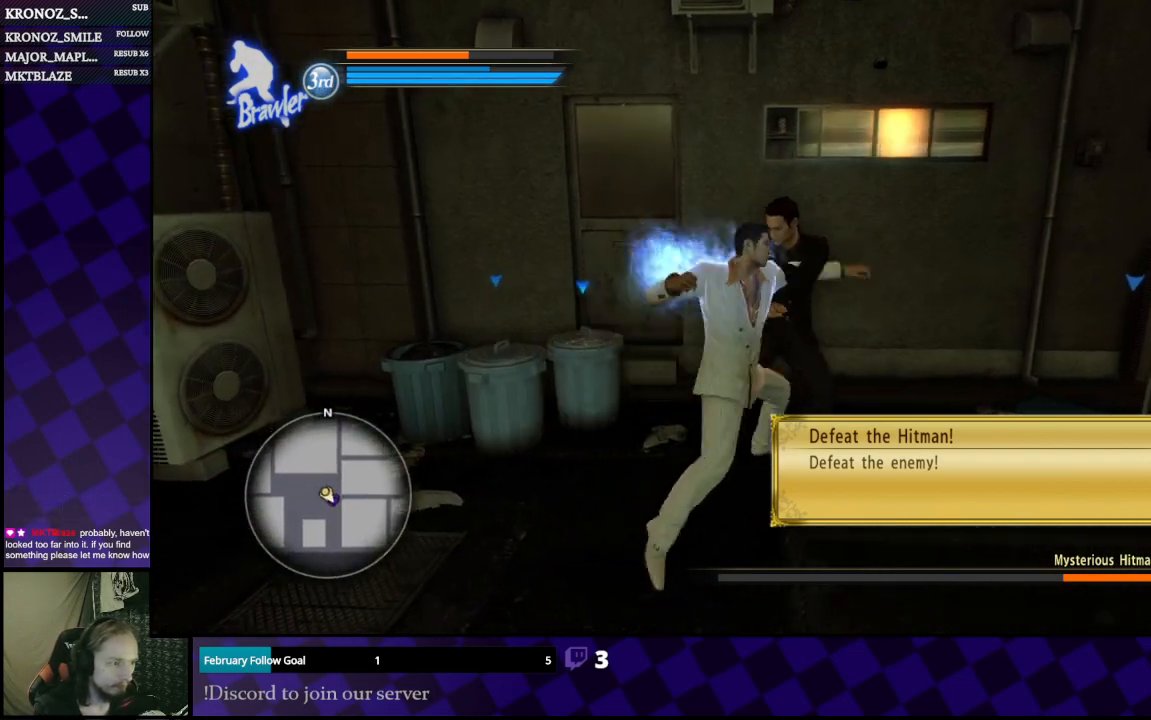
{"buttons": [], "left_stick": "up-right", "right_stick": "center", "events": [[33, "X", "down"], [100, "X", "up"], [167, "X", "down"], [233, "X", "up"], [233, "left_stick", "up"], [300, "X", "down"], [400, "X", "up"], [467, "left_stick", "up-right"]]}
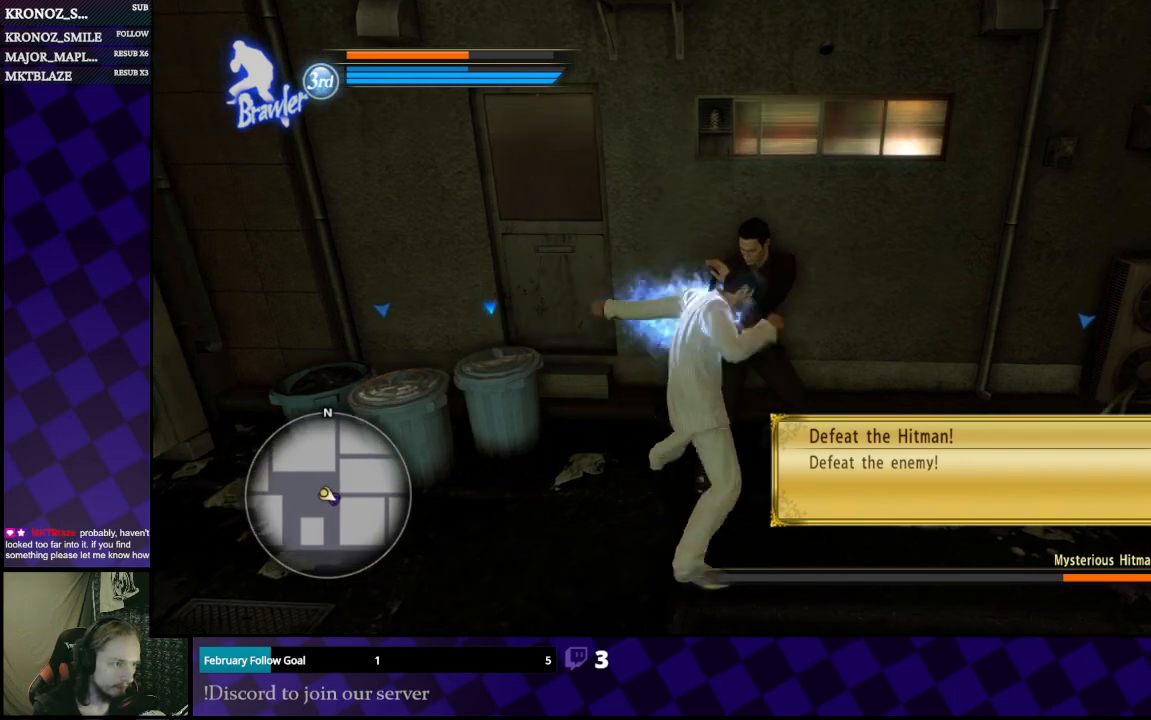
{"buttons": [], "left_stick": "up-right", "right_stick": "center", "events": [[400, "Y", "down"], [500, "Y", "up"]]}
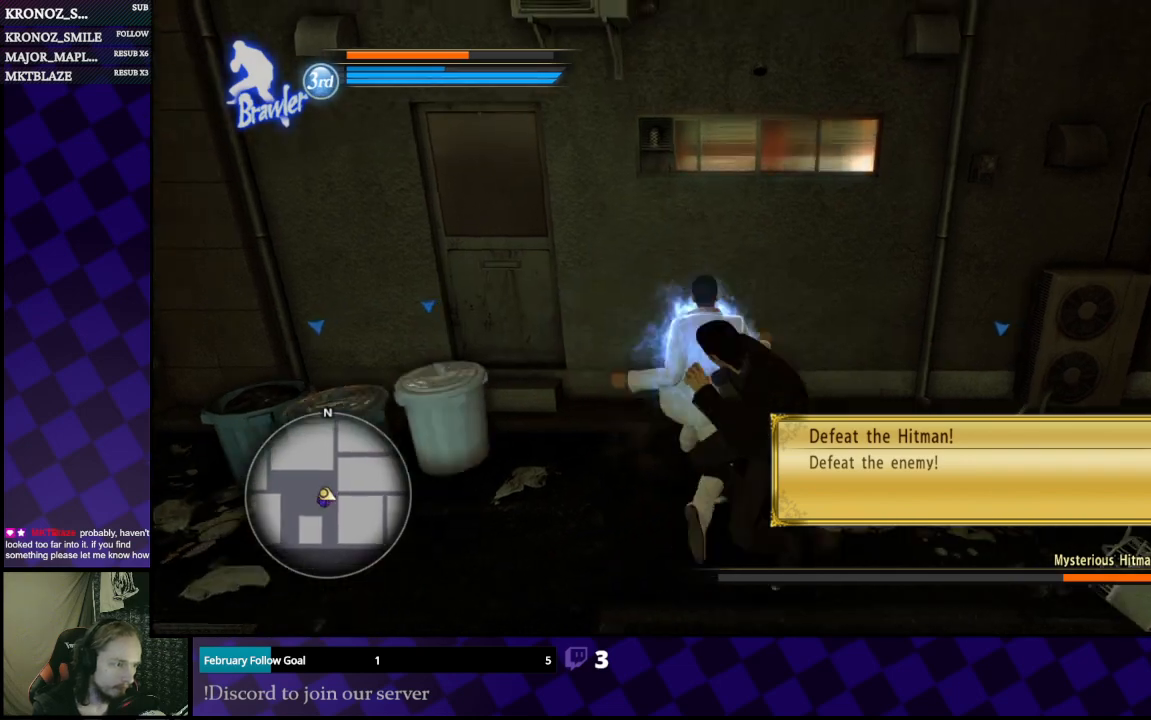
{"buttons": ["Y"], "left_stick": "down", "right_stick": "center", "events": [[67, "Y", "down"], [67, "left_stick", "right"], [167, "Y", "up"], [200, "Y", "down"], [300, "Y", "up"], [300, "left_stick", "down"], [367, "Y", "down"], [467, "Y", "up"], [500, "Y", "down"]]}
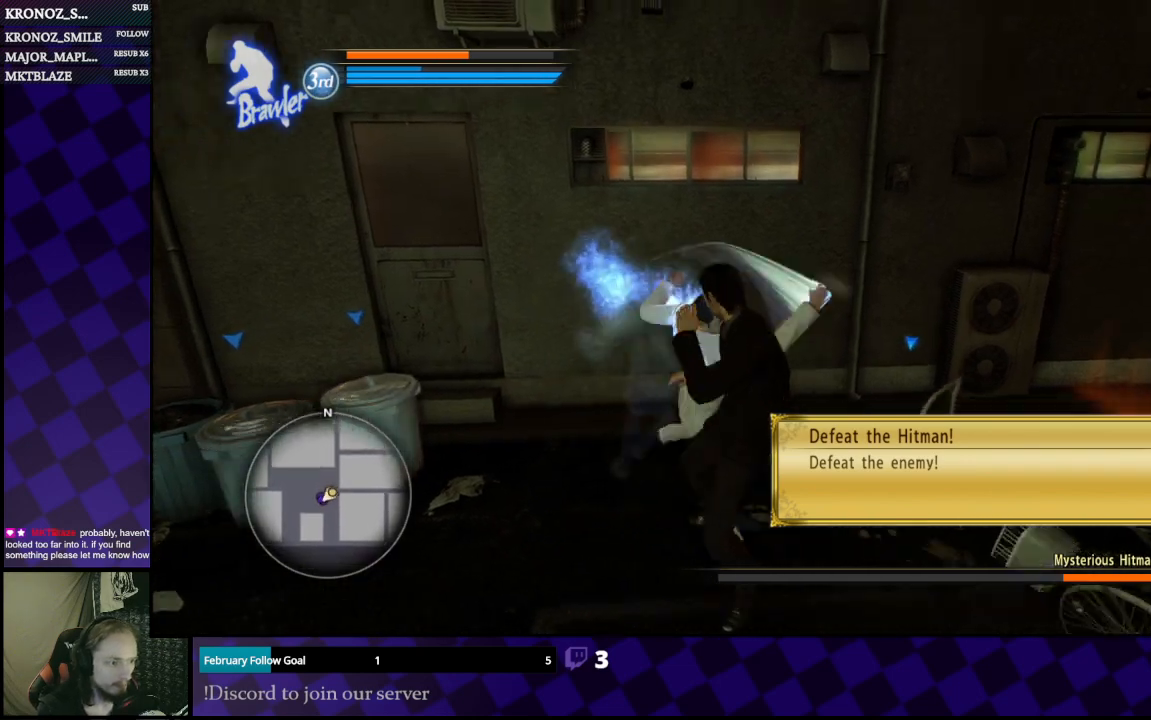
{"buttons": [], "left_stick": "down-left", "right_stick": "center", "events": [[100, "Y", "up"], [167, "Y", "down"], [267, "Y", "up"], [300, "left_stick", "down-left"]]}
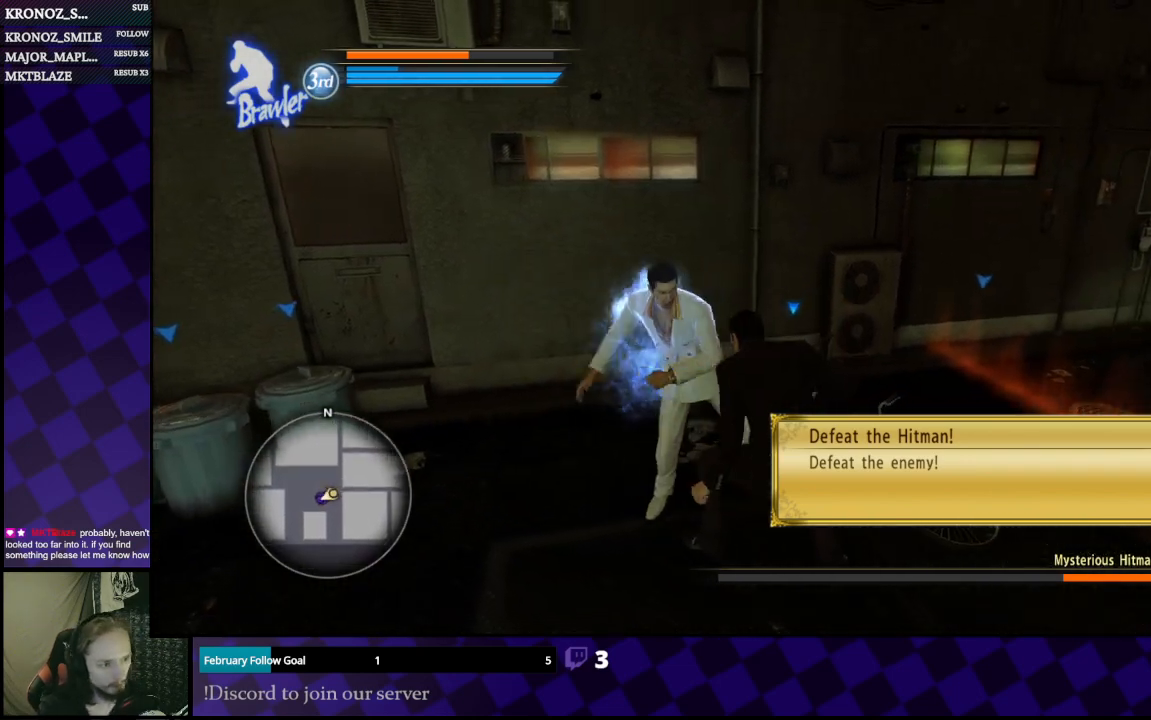
{"buttons": [], "left_stick": "down", "right_stick": "center", "events": [[33, "left_stick", "down"], [200, "A", "down"], [267, "A", "up"], [367, "A", "down"], [400, "A", "up"]]}
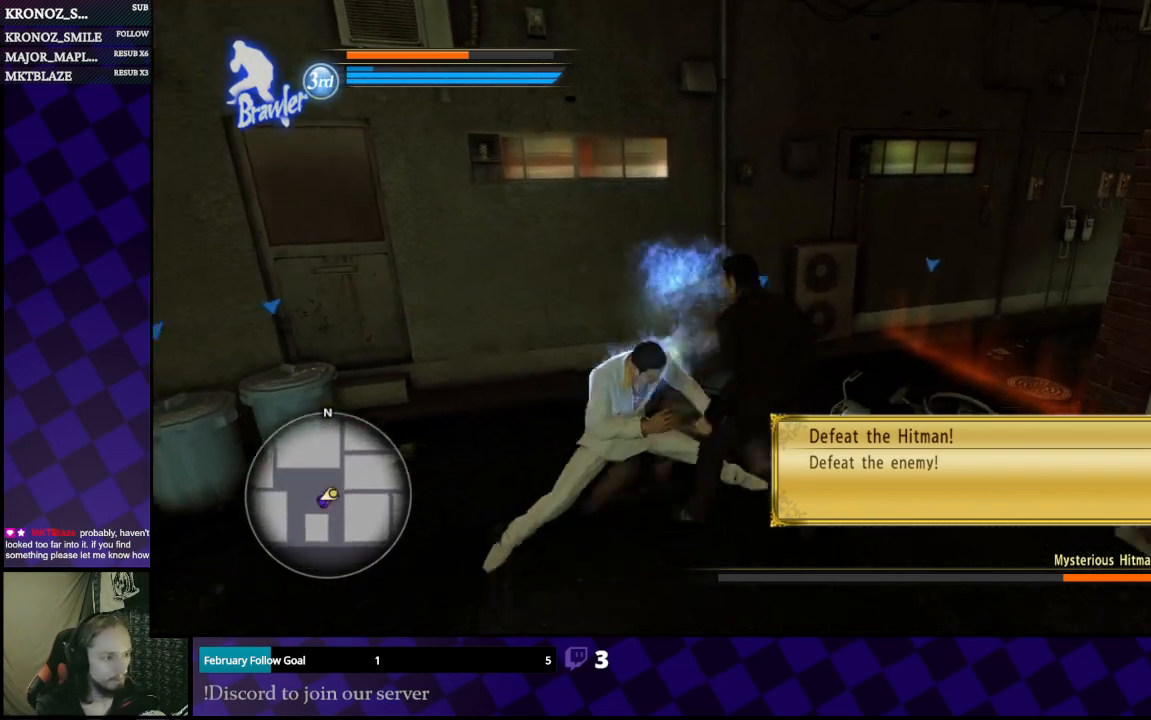
{"buttons": [], "left_stick": "down", "right_stick": "center", "events": [[100, "left_stick", "down-left"], [233, "left_stick", "down"]]}
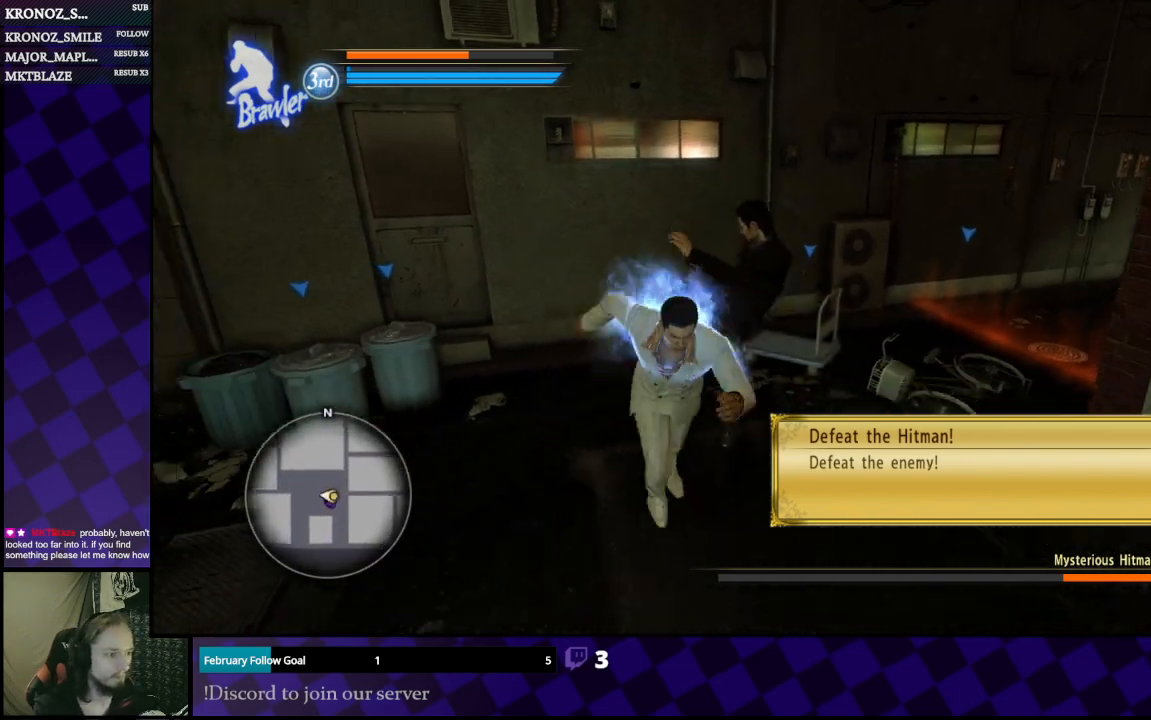
{"buttons": [], "left_stick": "up-left", "right_stick": "center", "events": [[167, "left_stick", "right"], [233, "left_stick", "up"], [333, "X", "down"], [400, "left_stick", "up-left"], [467, "X", "up"]]}
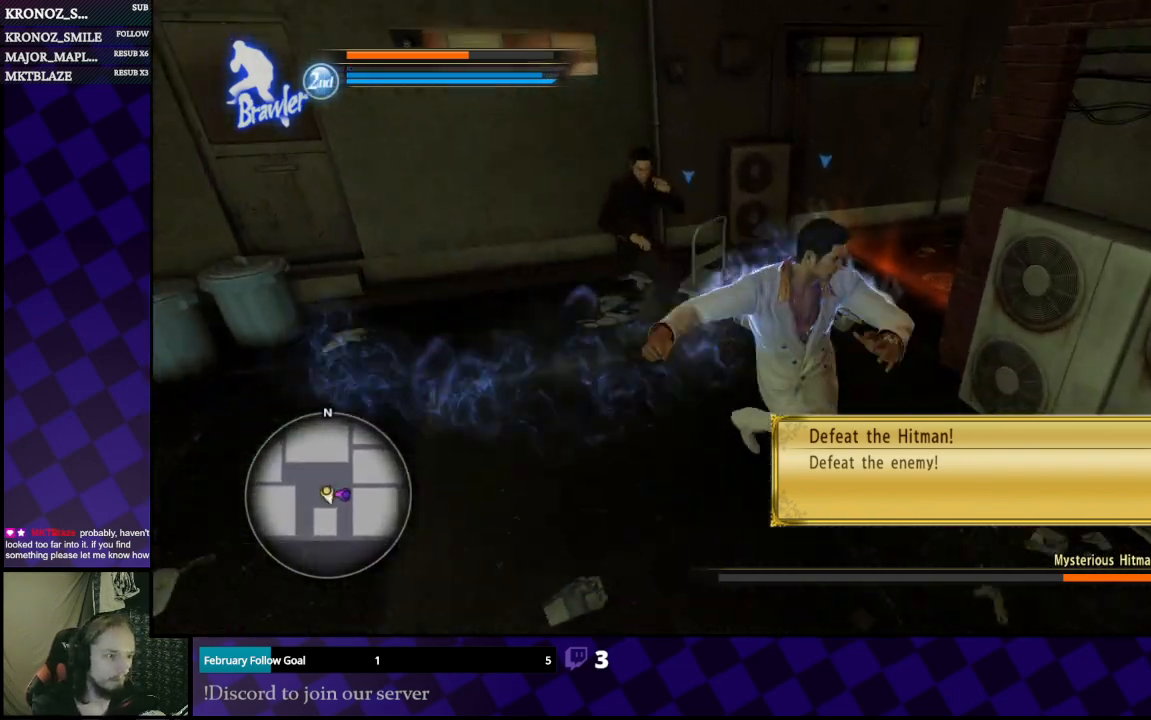
{"buttons": ["X"], "left_stick": "left", "right_stick": "center", "events": [[133, "X", "down"], [233, "X", "up"], [300, "X", "down"], [433, "X", "up"], [433, "left_stick", "left"], [500, "X", "down"]]}
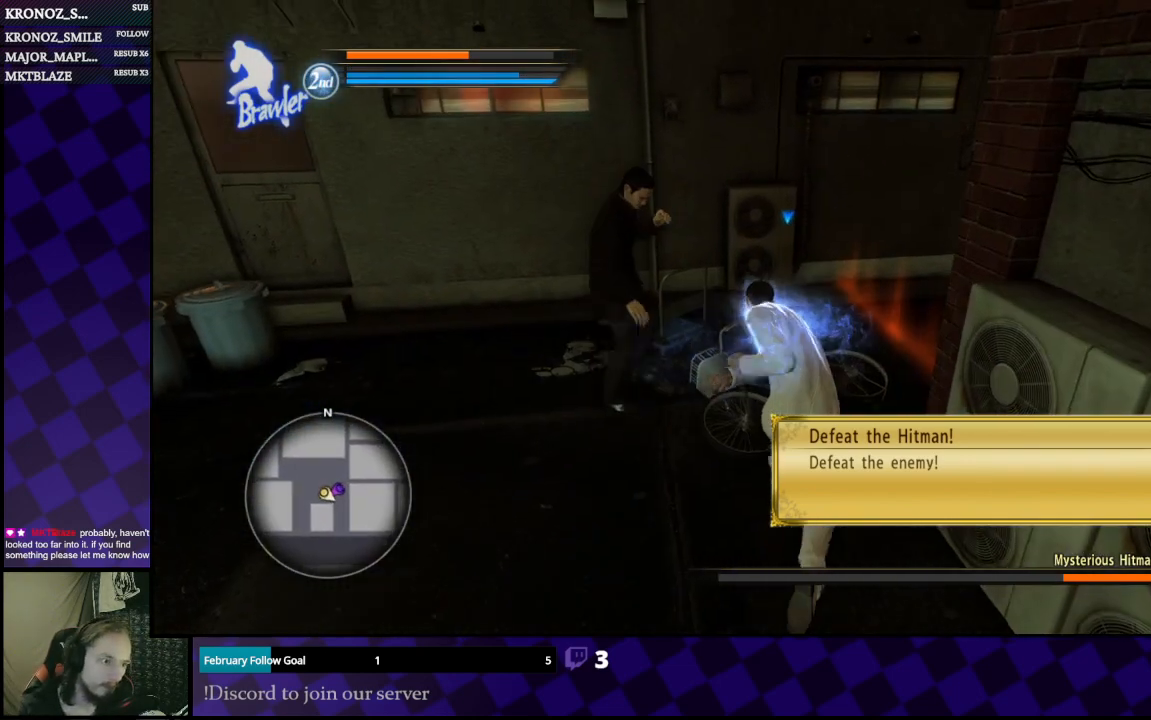
{"buttons": ["X"], "left_stick": "left", "right_stick": "center", "events": [[67, "X", "up"], [133, "X", "down"], [233, "X", "up"], [300, "X", "down"], [400, "X", "up"], [467, "X", "down"]]}
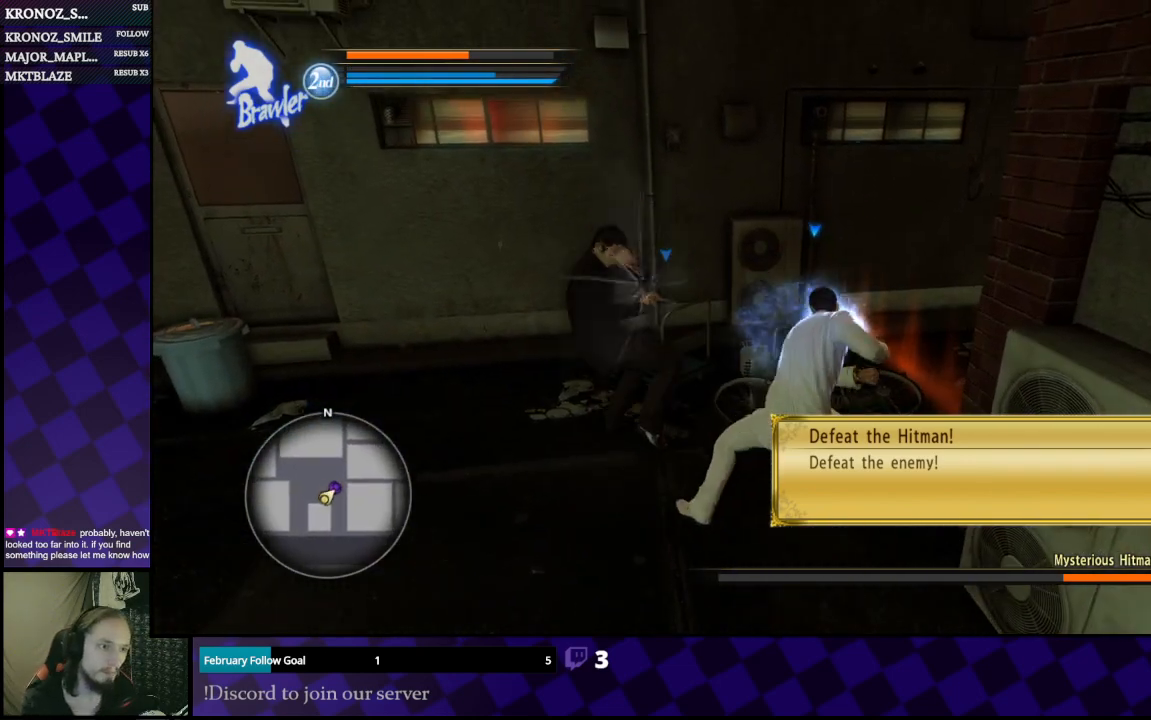
{"buttons": [], "left_stick": "up-left", "right_stick": "center", "events": [[67, "X", "up"], [133, "X", "down"], [200, "X", "up"], [267, "X", "down"], [300, "X", "up"], [367, "Y", "down"], [500, "Y", "up"], [500, "left_stick", "up-left"]]}
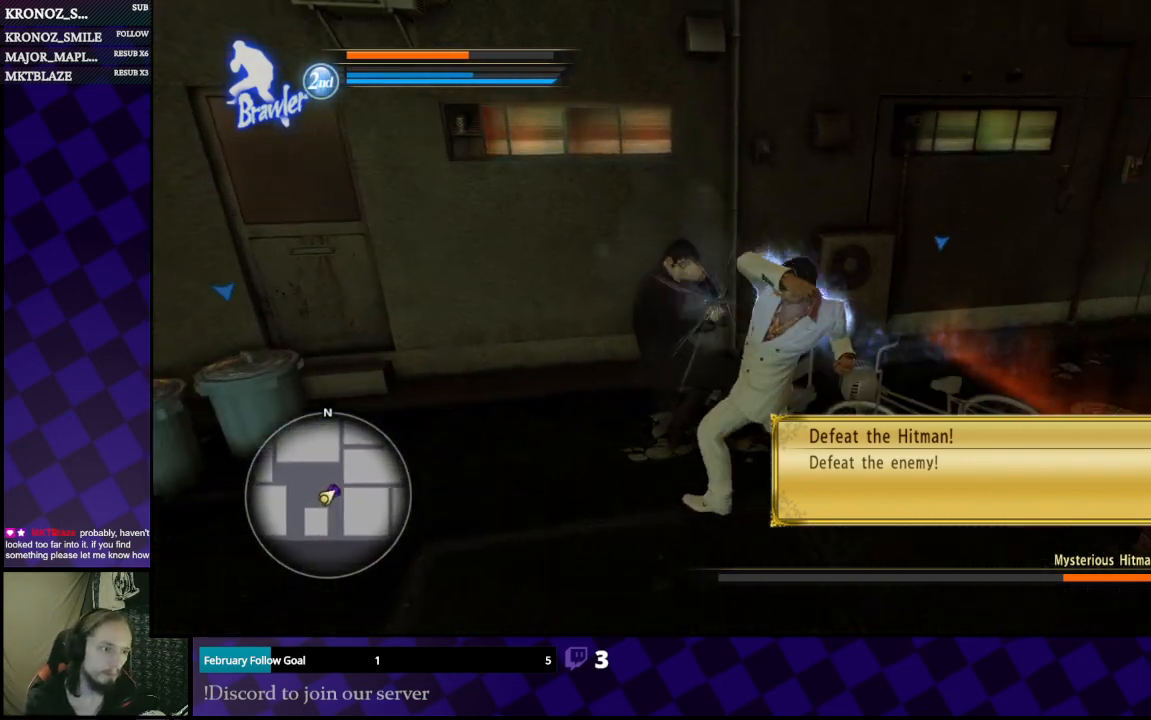
{"buttons": [], "left_stick": "up-left", "right_stick": "center", "events": [[33, "Y", "down"], [133, "Y", "up"], [200, "Y", "down"], [267, "Y", "up"], [367, "Y", "down"], [433, "Y", "up"]]}
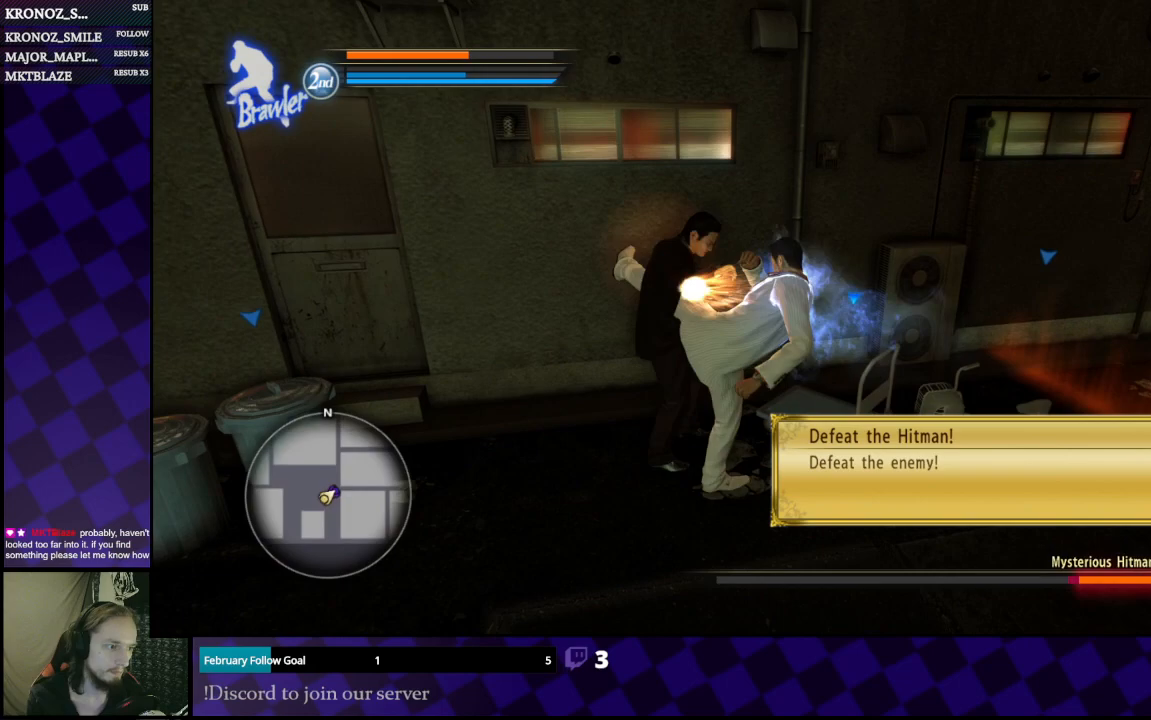
{"buttons": ["B"], "left_stick": "left", "right_stick": "center", "events": [[33, "left_stick", "center"], [333, "B", "down"], [433, "B", "up"], [433, "left_stick", "left"], [500, "B", "down"]]}
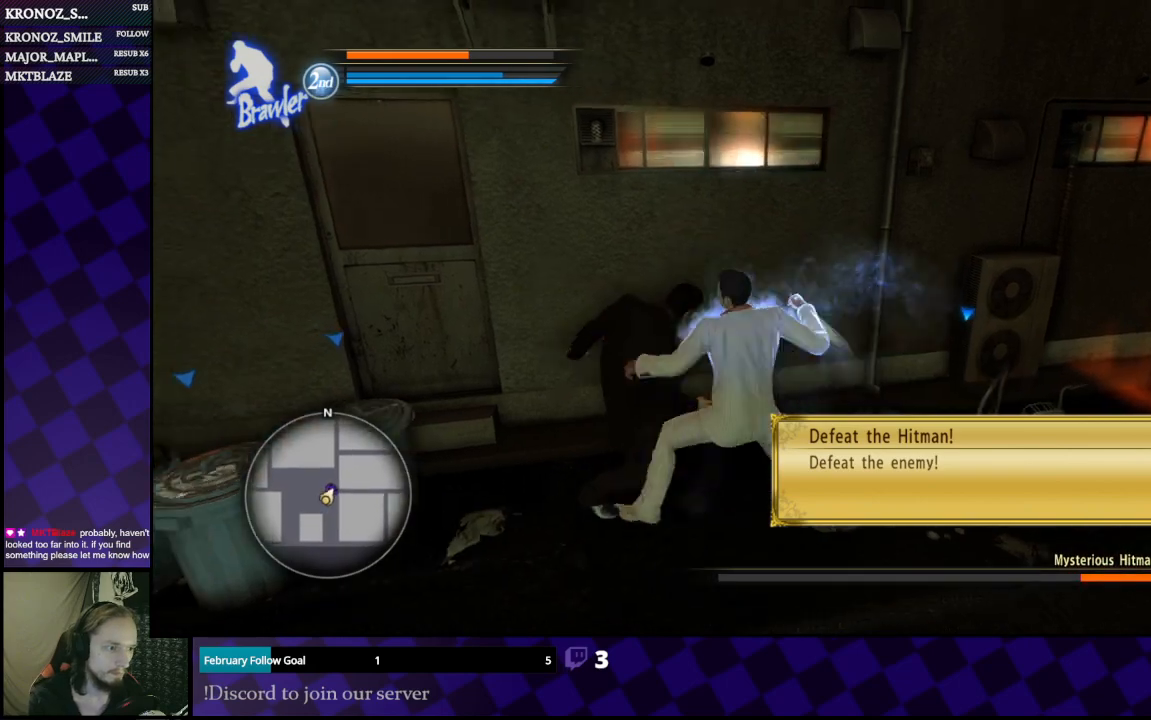
{"buttons": [], "left_stick": "down-left", "right_stick": "center", "events": [[67, "B", "up"], [133, "B", "down"], [133, "left_stick", "down-left"], [233, "B", "up"], [233, "left_stick", "down"], [267, "B", "down"], [367, "B", "up"], [433, "B", "down"], [433, "left_stick", "down-left"], [467, "B", "up"]]}
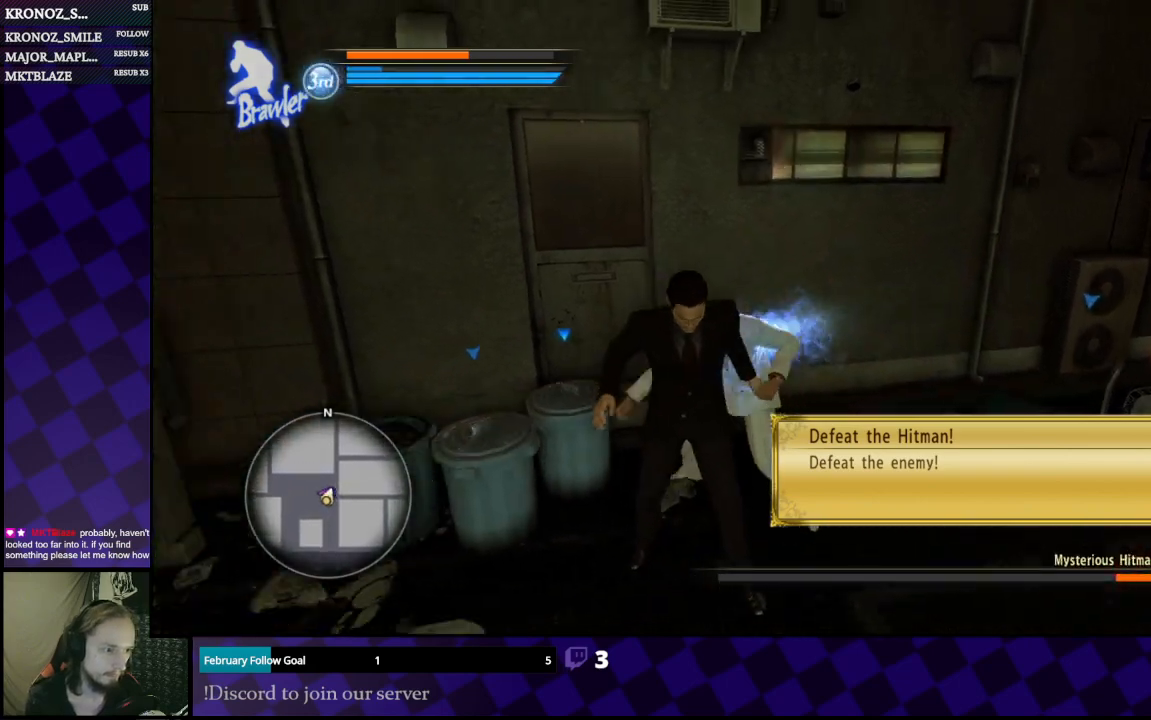
{"buttons": [], "left_stick": "down", "right_stick": "center", "events": [[167, "left_stick", "down"]]}
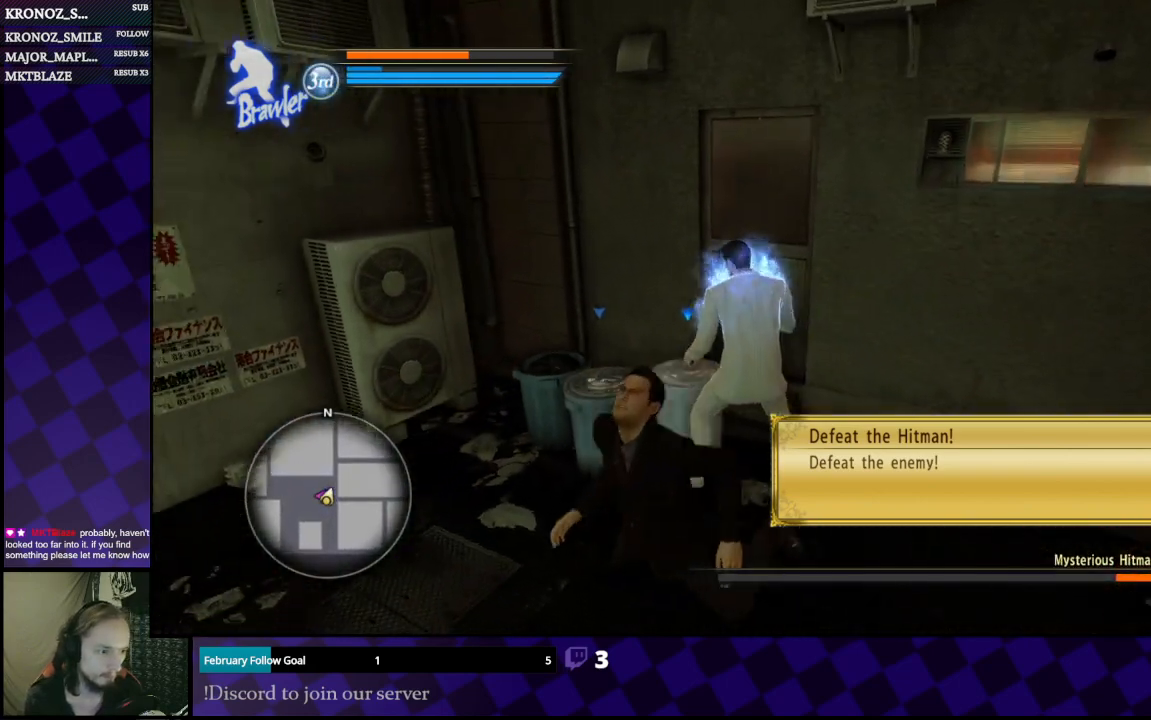
{"buttons": [], "left_stick": "down", "right_stick": "center", "events": [[67, "left_stick", "center"], [400, "left_stick", "down"]]}
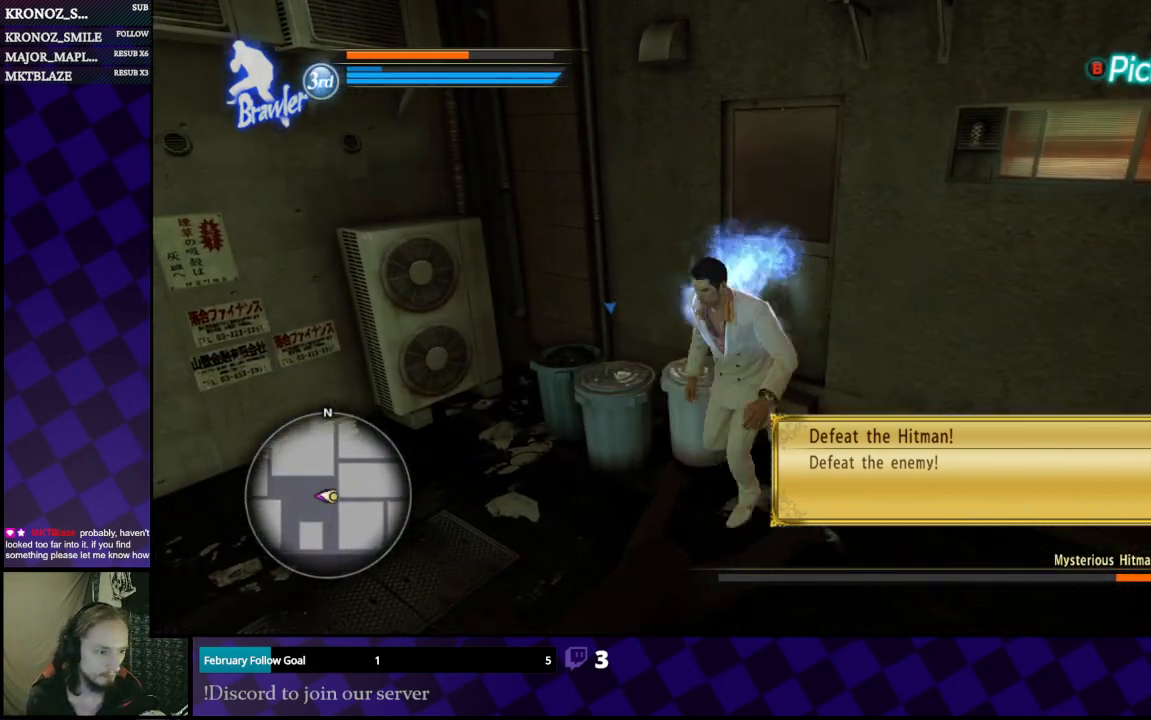
{"buttons": [], "left_stick": "center", "right_stick": "center", "events": [[133, "Y", "down"], [133, "left_stick", "center"], [233, "Y", "up"]]}